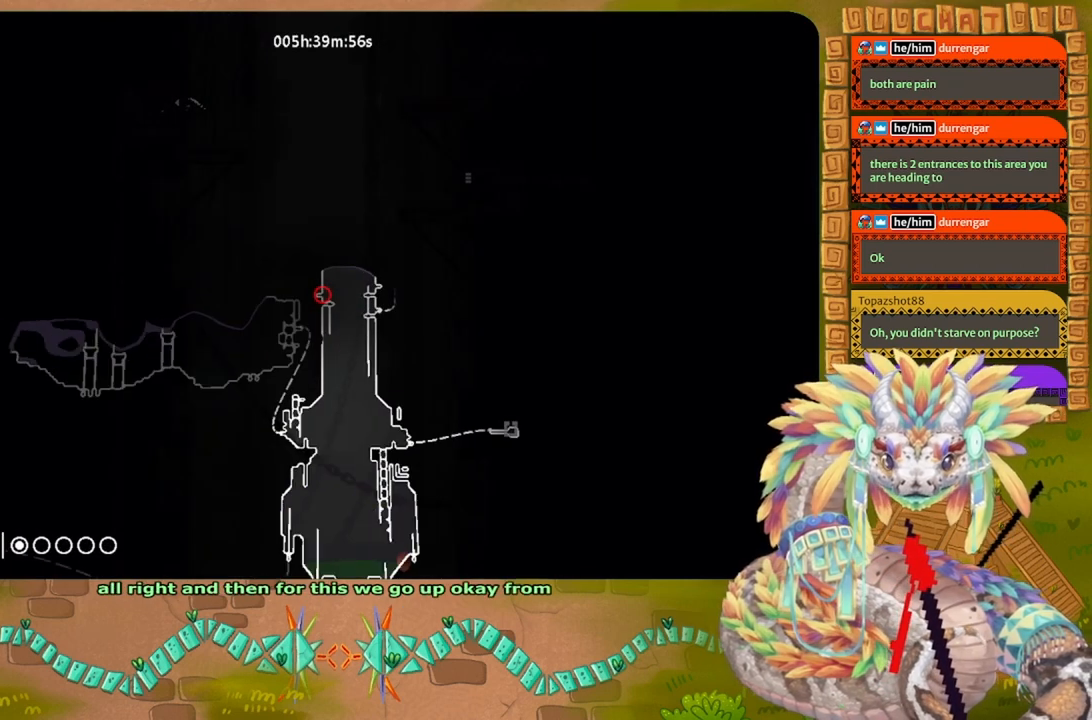
Gameplay with keyboard and mouse; each line is a JSON object with the keys held at the frame after it. "events" lists presses ("down") and releases ("up") of "down", "g", "j", "left", "r", "right", "t" and "up" between this image and that frame as [ms after this image, input, new state], when the widget could be followed in between. No other keys are recorded. Mouse buttons are not recorded. Not read: mouse_move.
{"keys": [], "events": []}
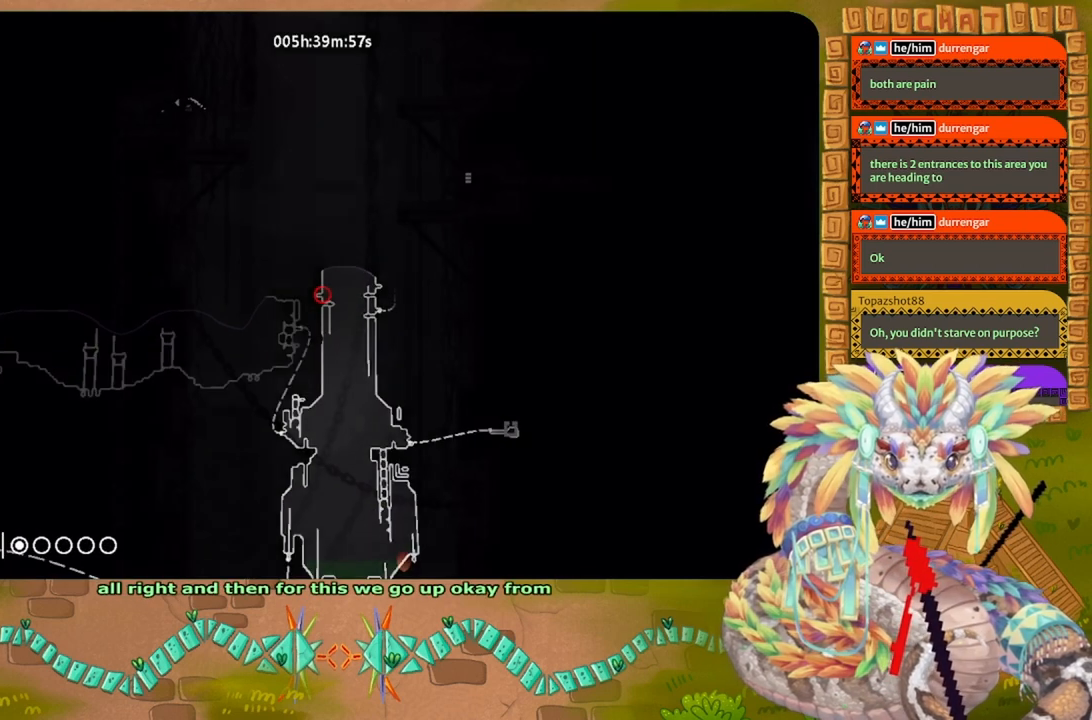
{"keys": ["right"], "events": [[400, "right", "down"]]}
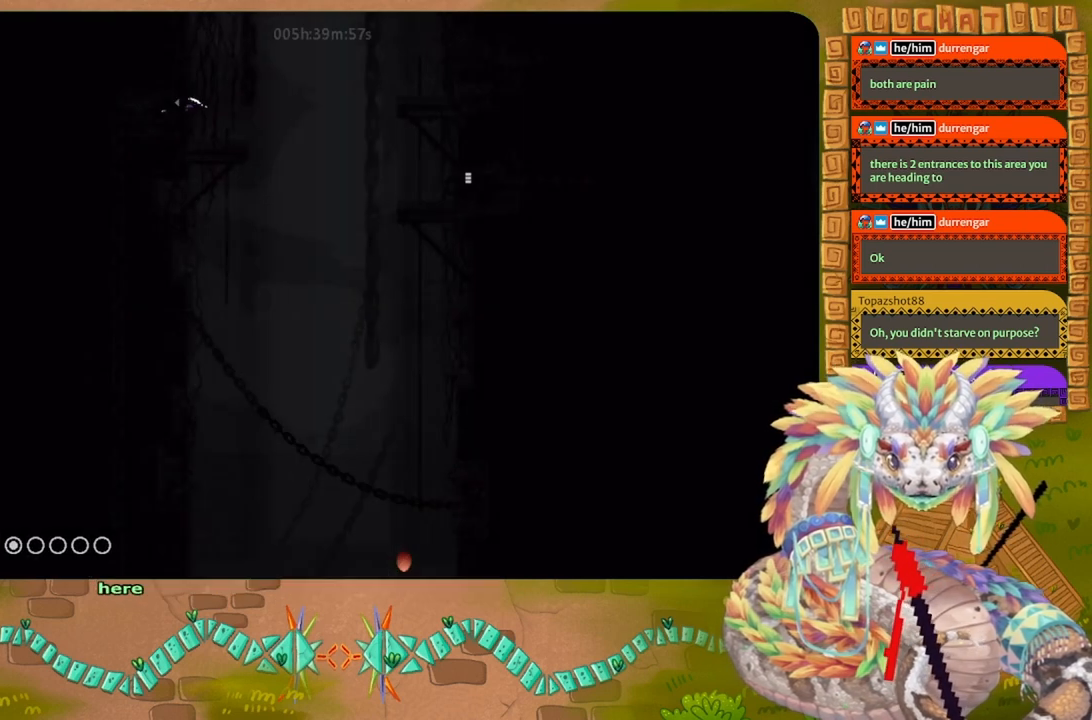
{"keys": ["up"], "events": [[34, "right", "up"], [34, "up", "down"], [300, "right", "down"], [434, "right", "up"]]}
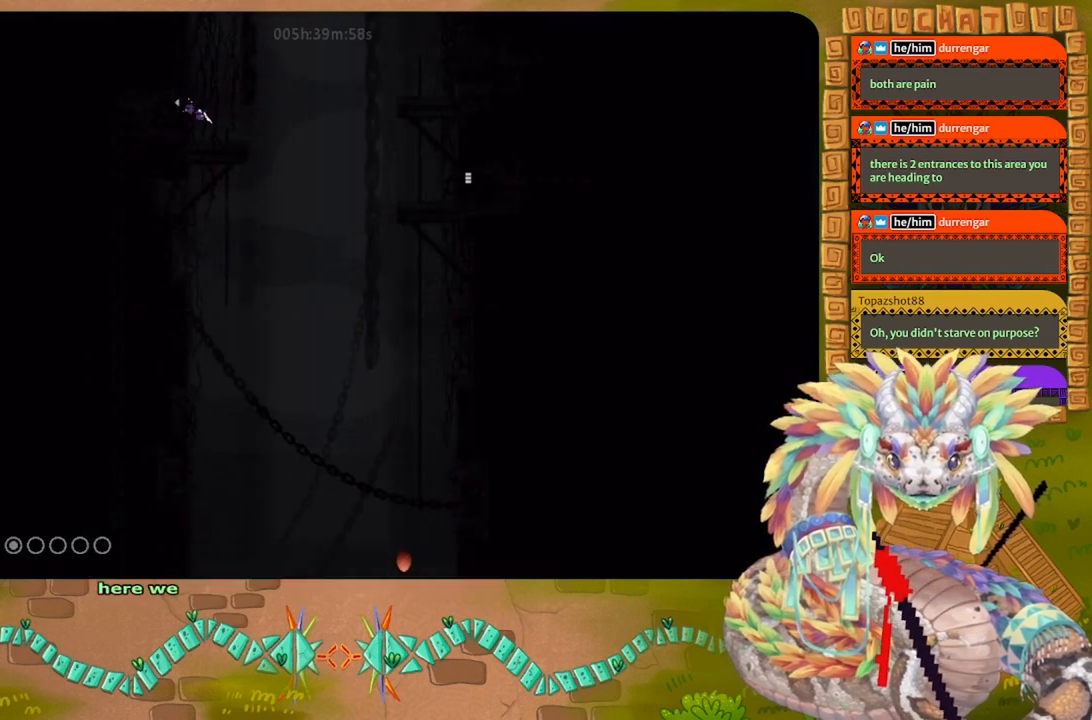
{"keys": ["up"], "events": [[267, "left", "down"], [367, "left", "up"]]}
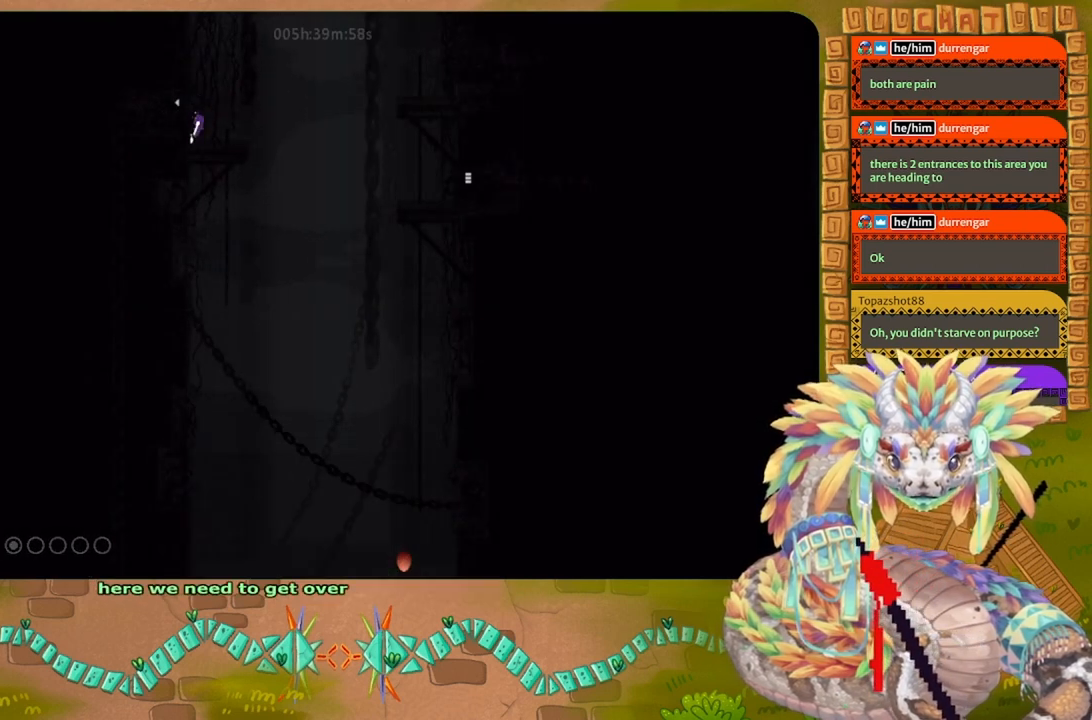
{"keys": ["up"], "events": [[334, "up", "up"], [500, "up", "down"]]}
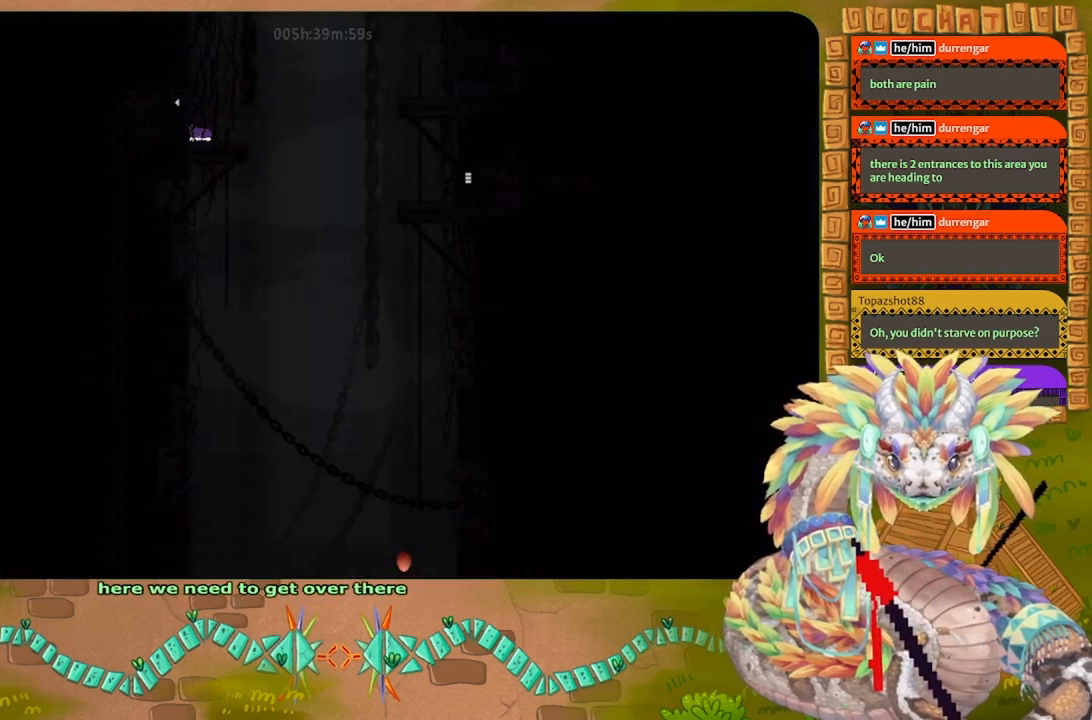
{"keys": ["right"], "events": [[234, "up", "up"], [467, "right", "down"]]}
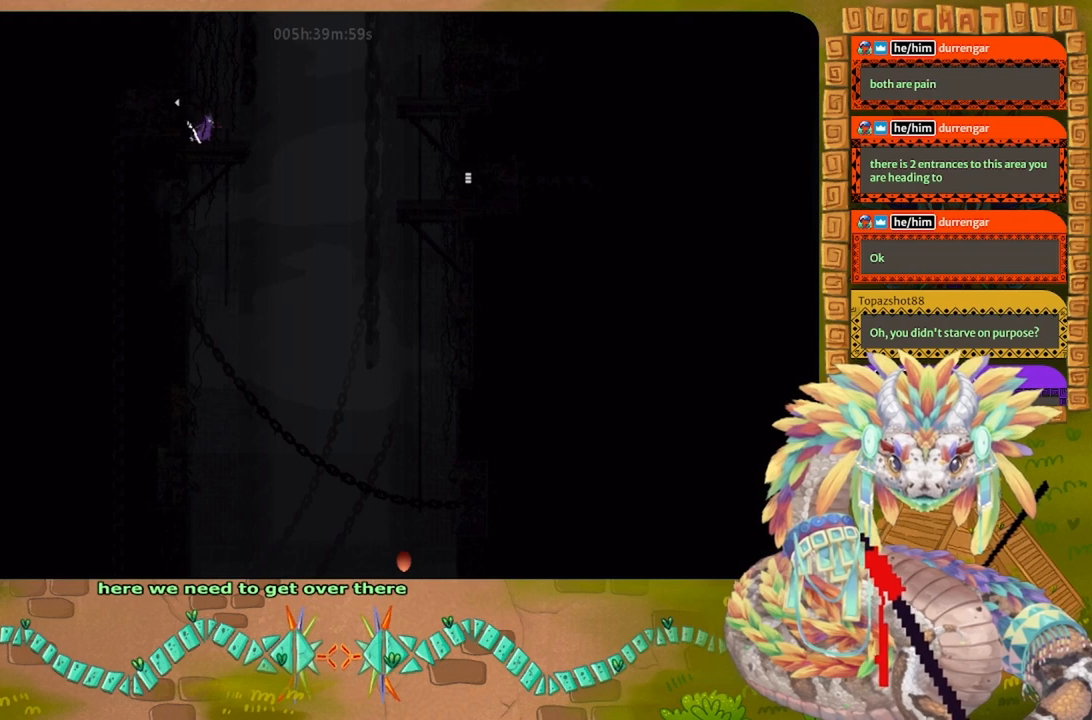
{"keys": [], "events": [[134, "right", "up"]]}
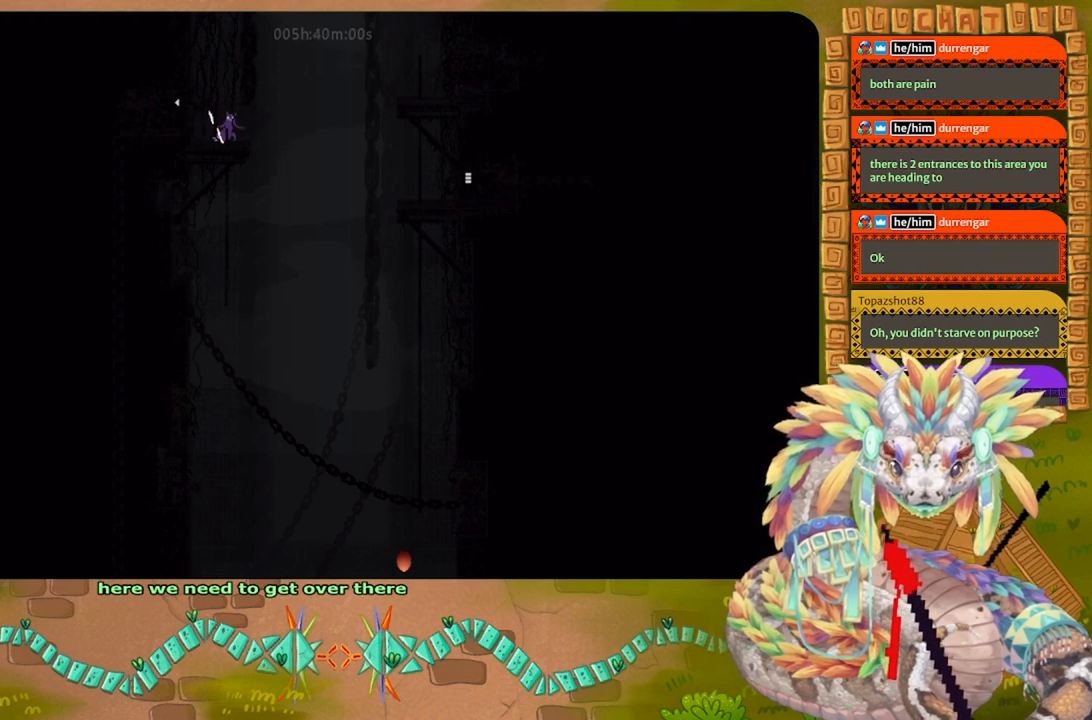
{"keys": [], "events": []}
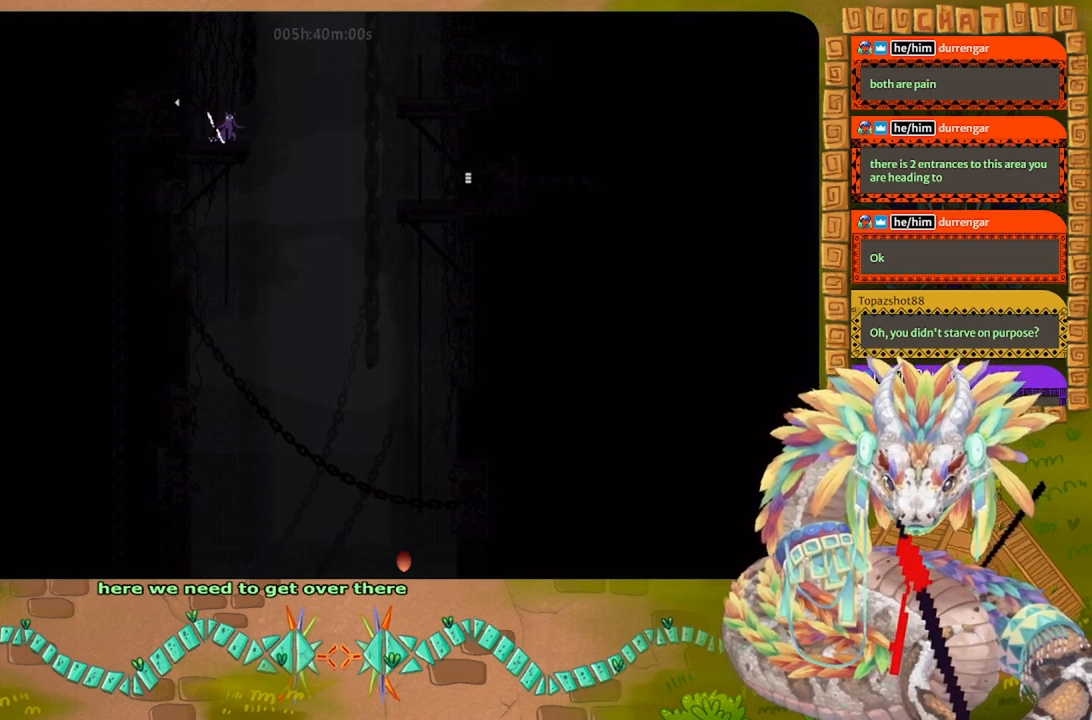
{"keys": [], "events": [[34, "right", "down"], [67, "right", "up"], [400, "down", "down"], [500, "down", "up"]]}
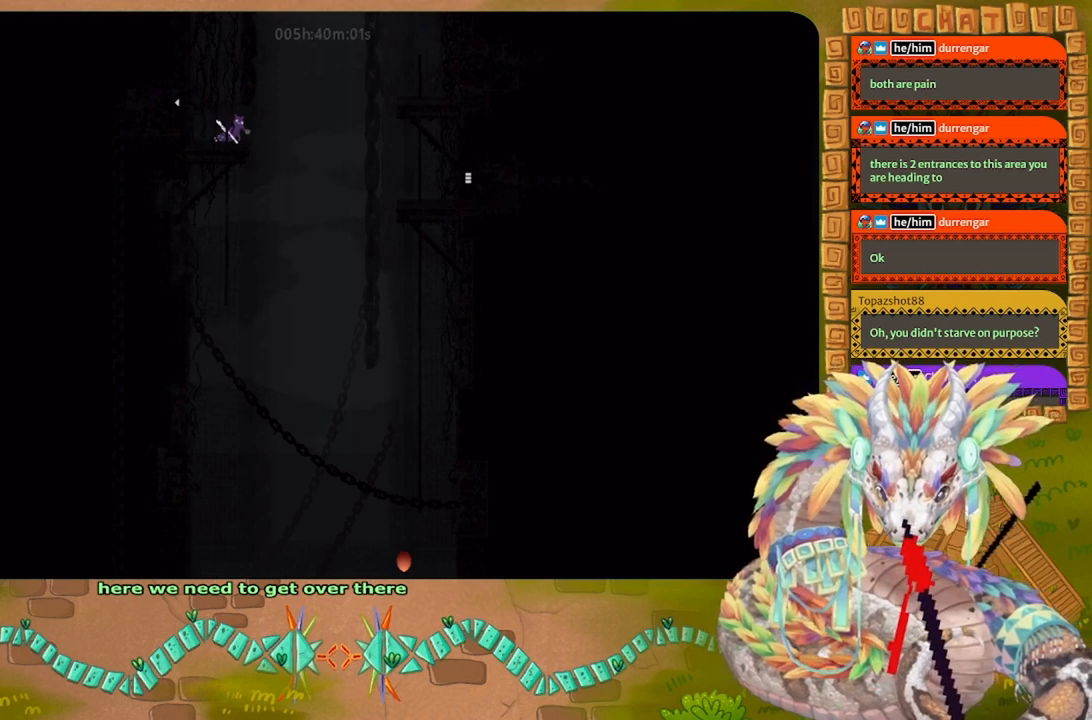
{"keys": ["j"], "events": [[34, "j", "down"]]}
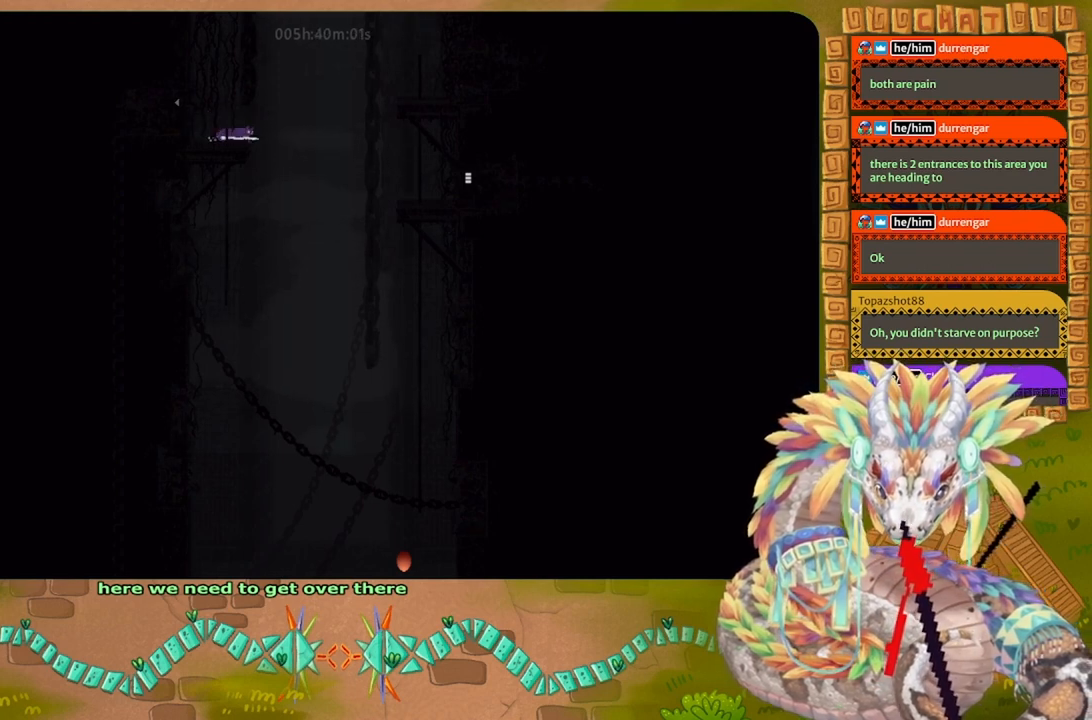
{"keys": ["j"], "events": []}
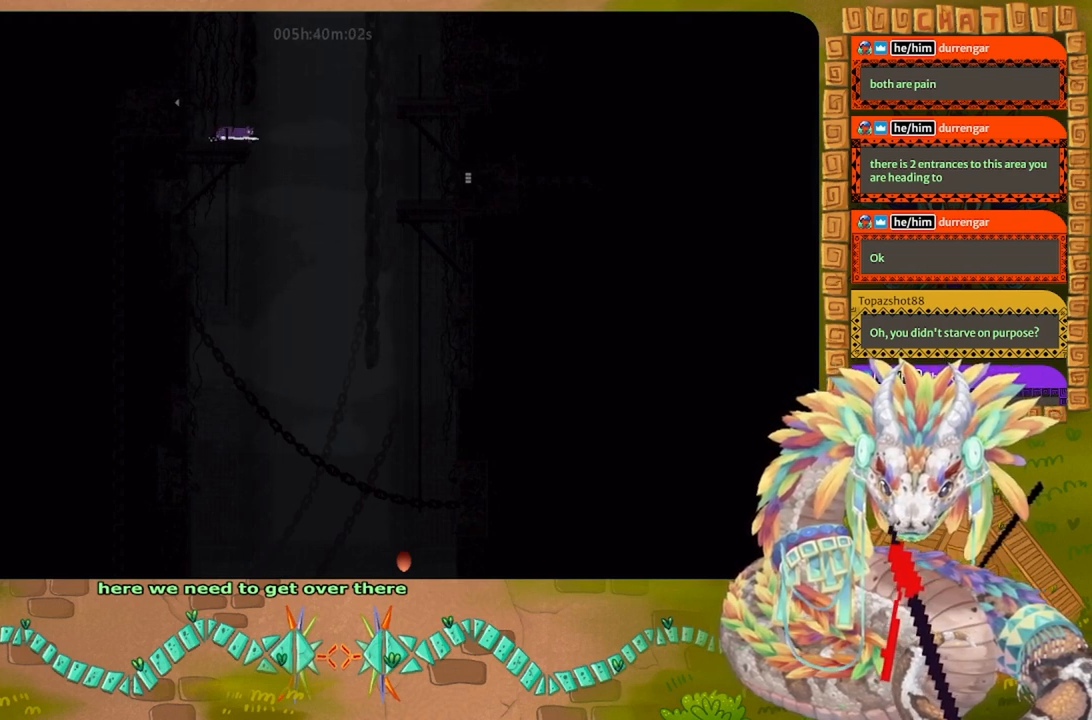
{"keys": ["right", "up"], "events": [[367, "j", "up"], [467, "right", "down"], [467, "up", "down"]]}
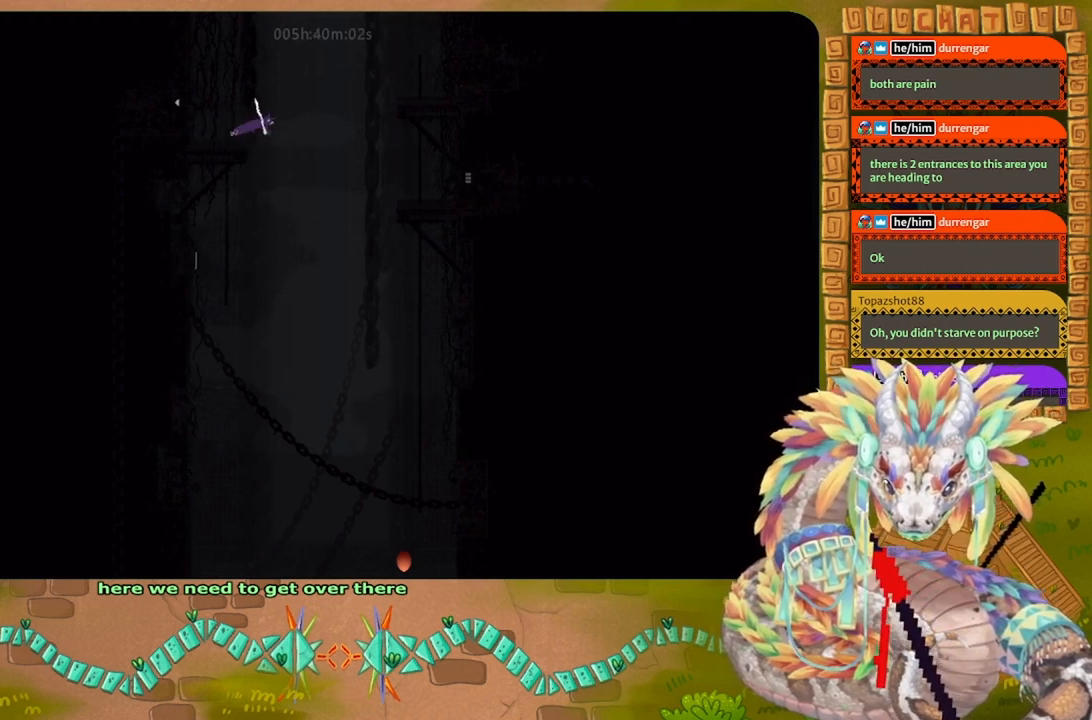
{"keys": ["right", "up"], "events": [[34, "t", "down"], [167, "t", "up"]]}
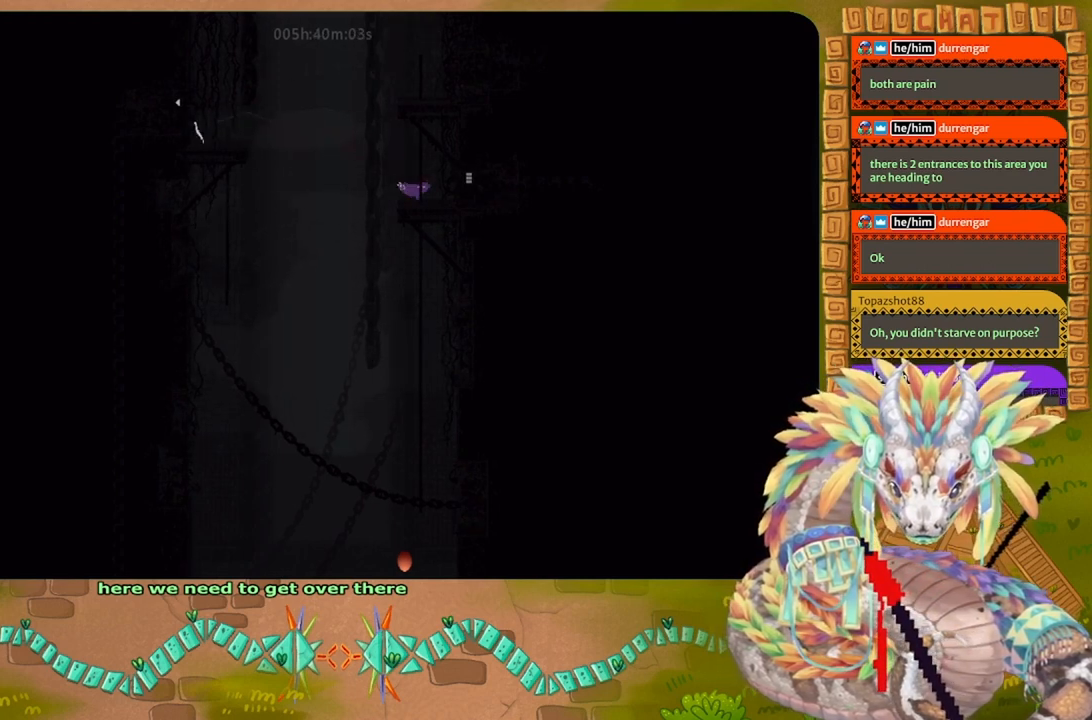
{"keys": [], "events": [[134, "right", "up"], [300, "up", "up"]]}
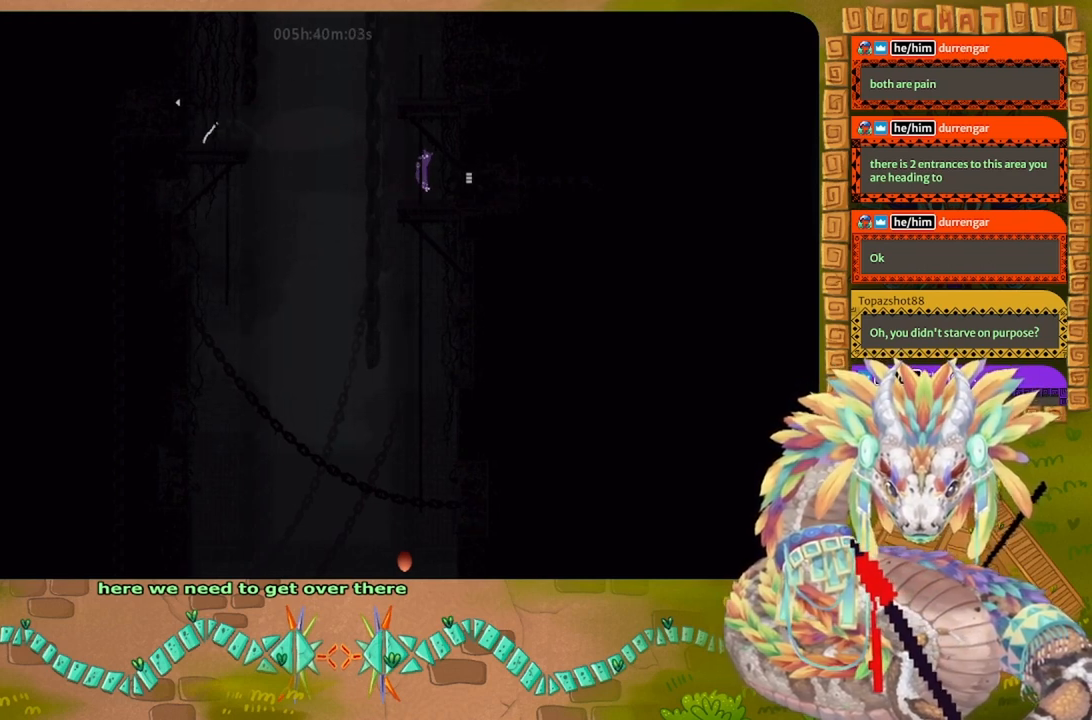
{"keys": ["g"], "events": [[100, "g", "down"]]}
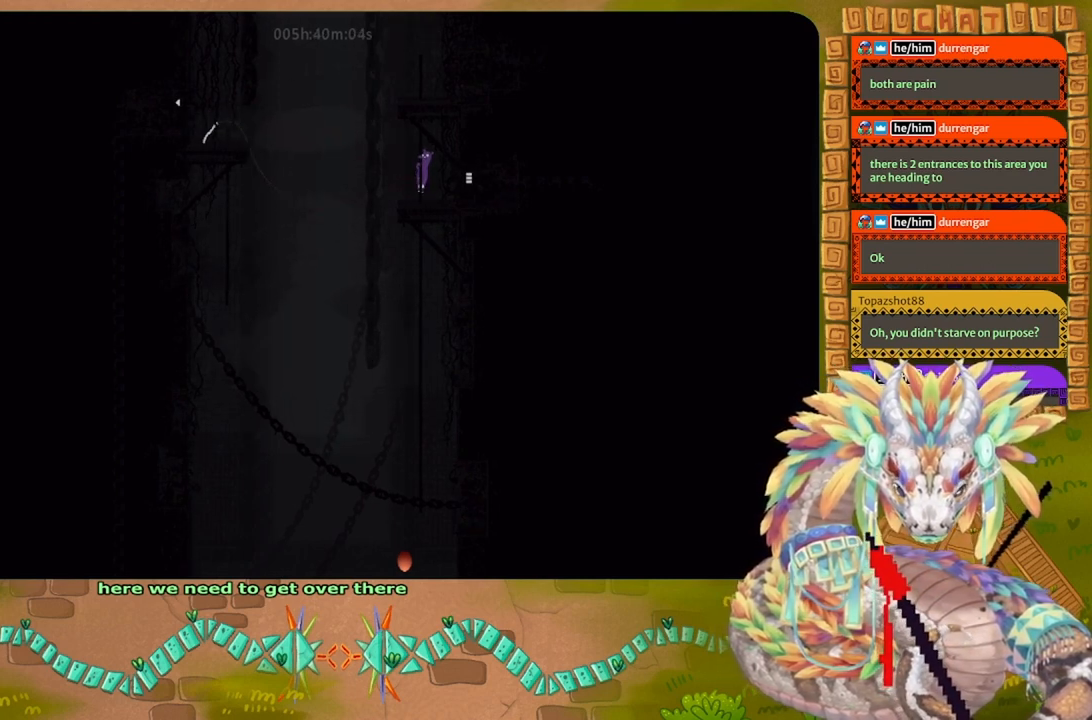
{"keys": ["g"], "events": []}
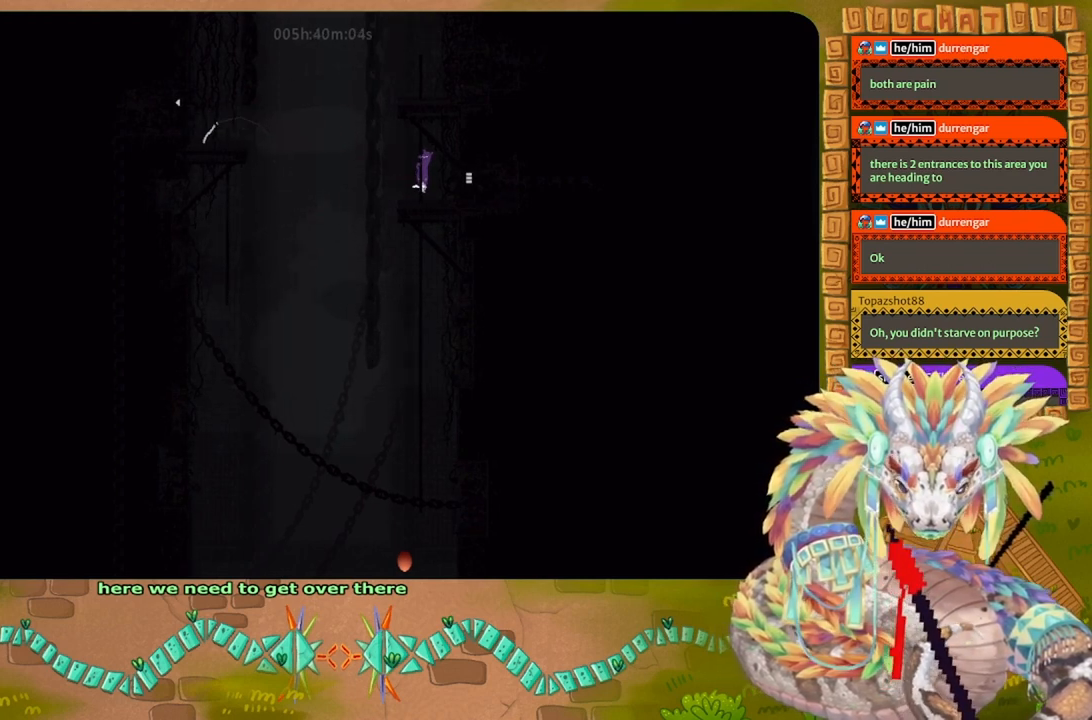
{"keys": ["g"], "events": []}
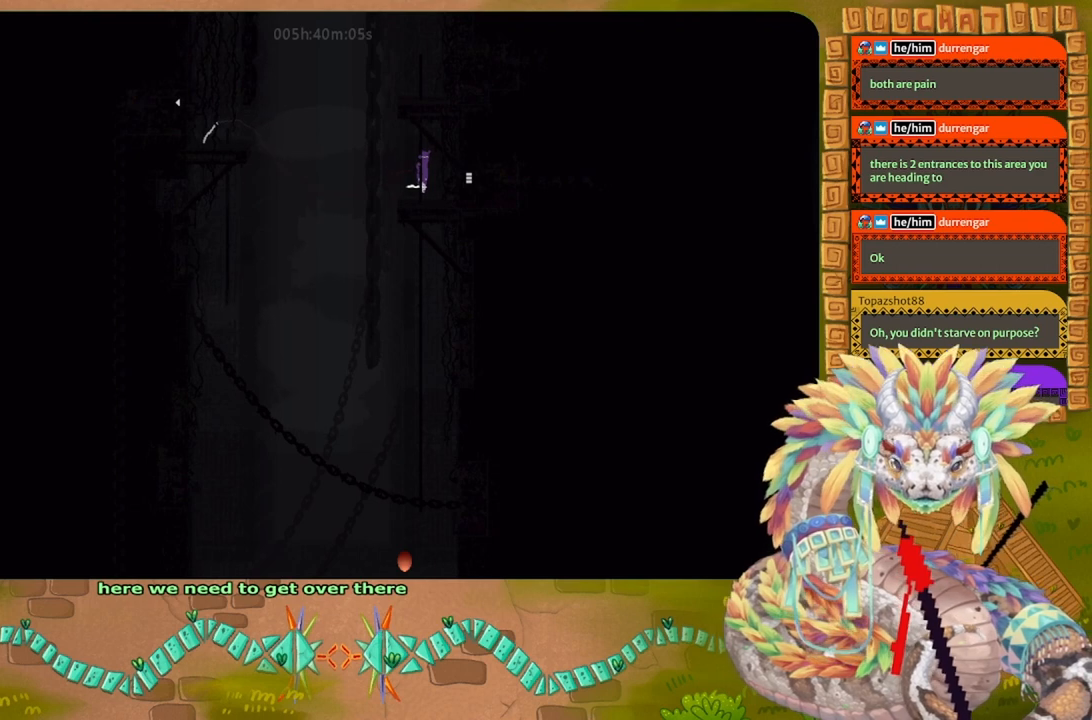
{"keys": ["g"], "events": []}
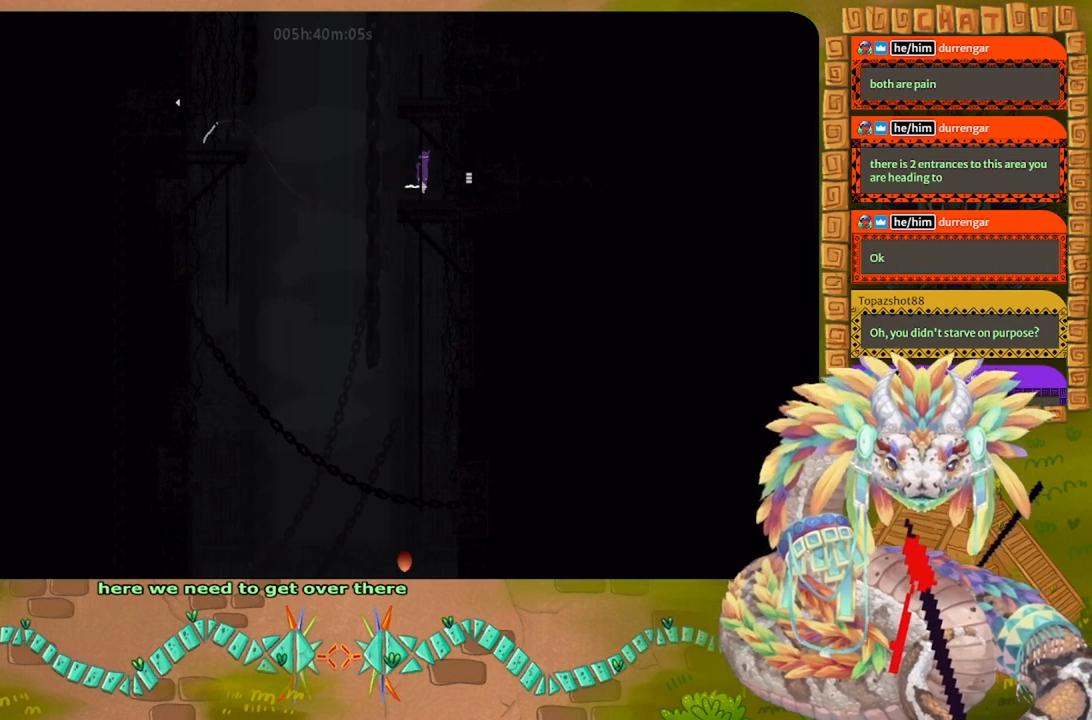
{"keys": ["down"], "events": [[400, "down", "down"], [467, "g", "up"]]}
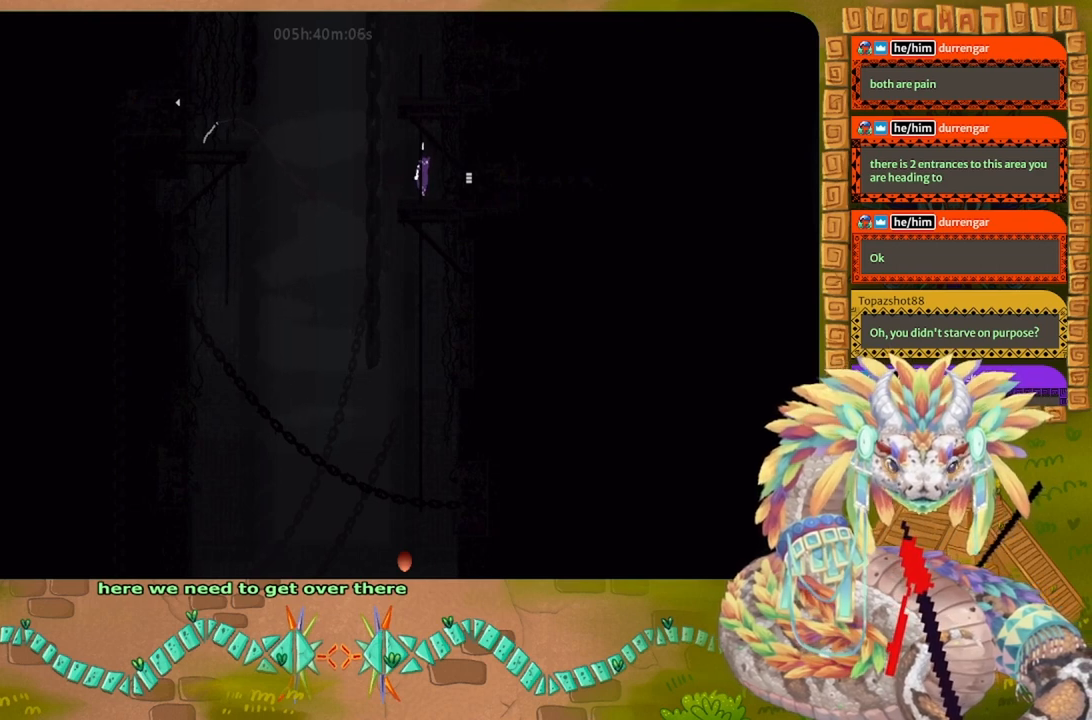
{"keys": ["right"], "events": [[167, "right", "down"], [234, "down", "up"]]}
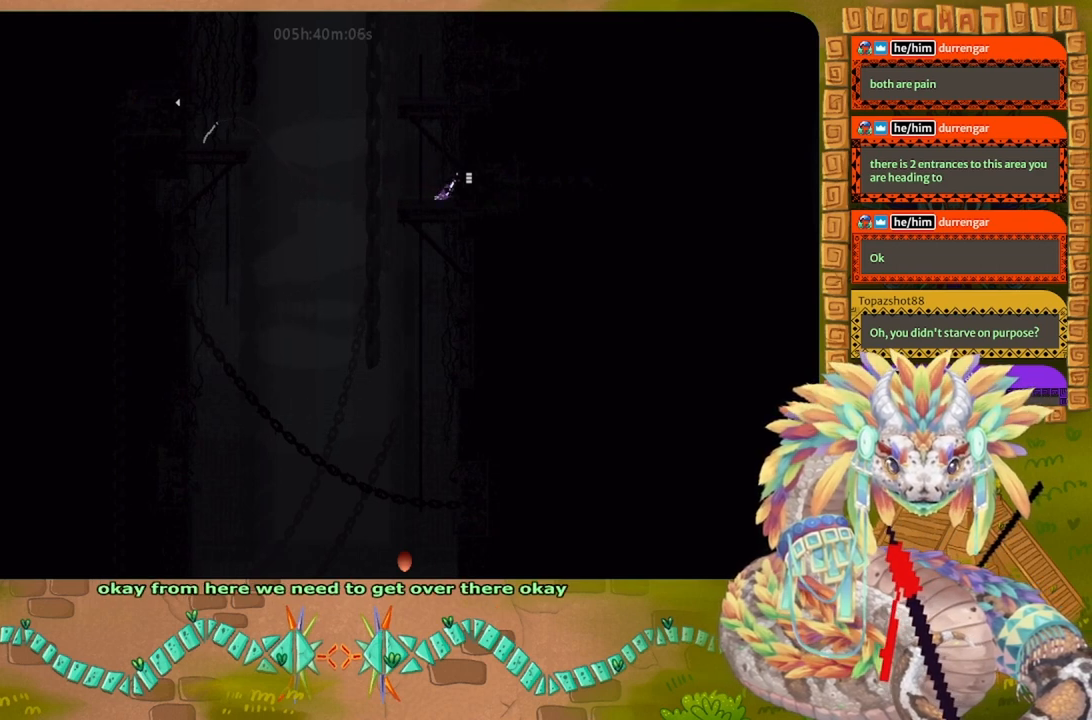
{"keys": ["right"], "events": []}
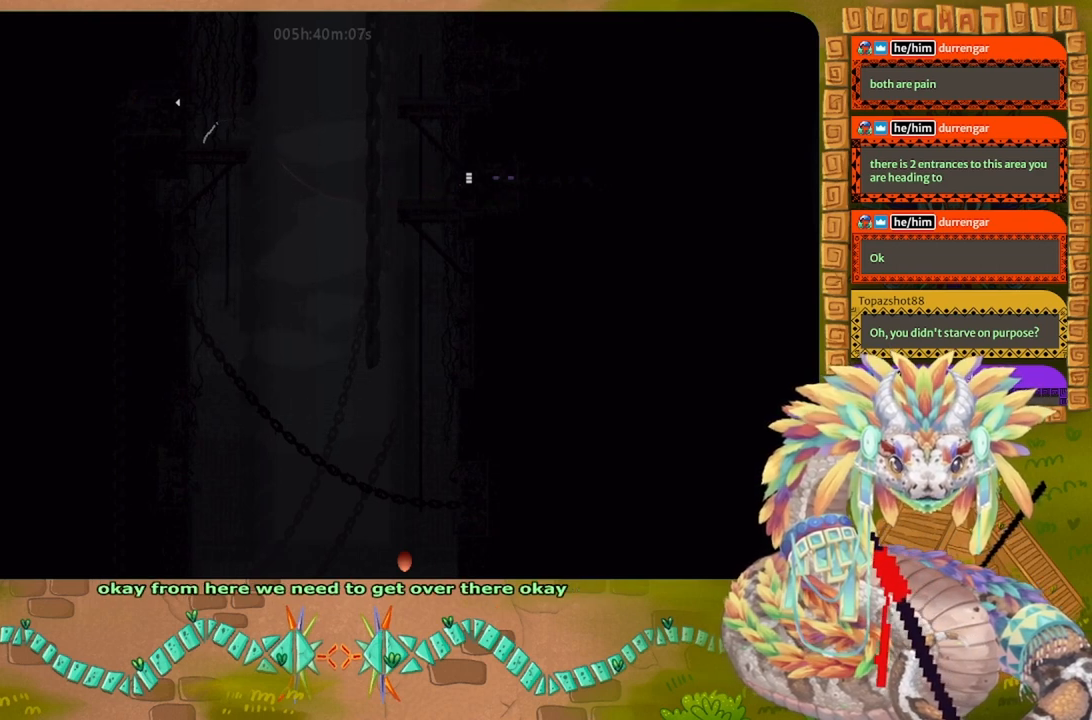
{"keys": ["right"], "events": []}
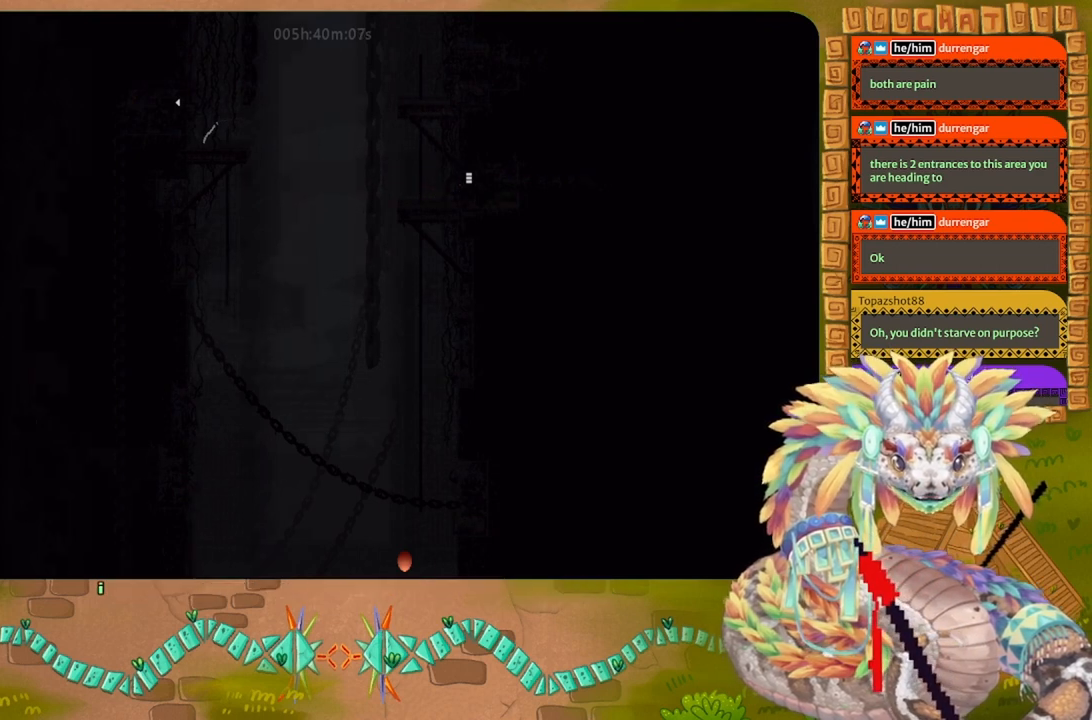
{"keys": ["right"], "events": []}
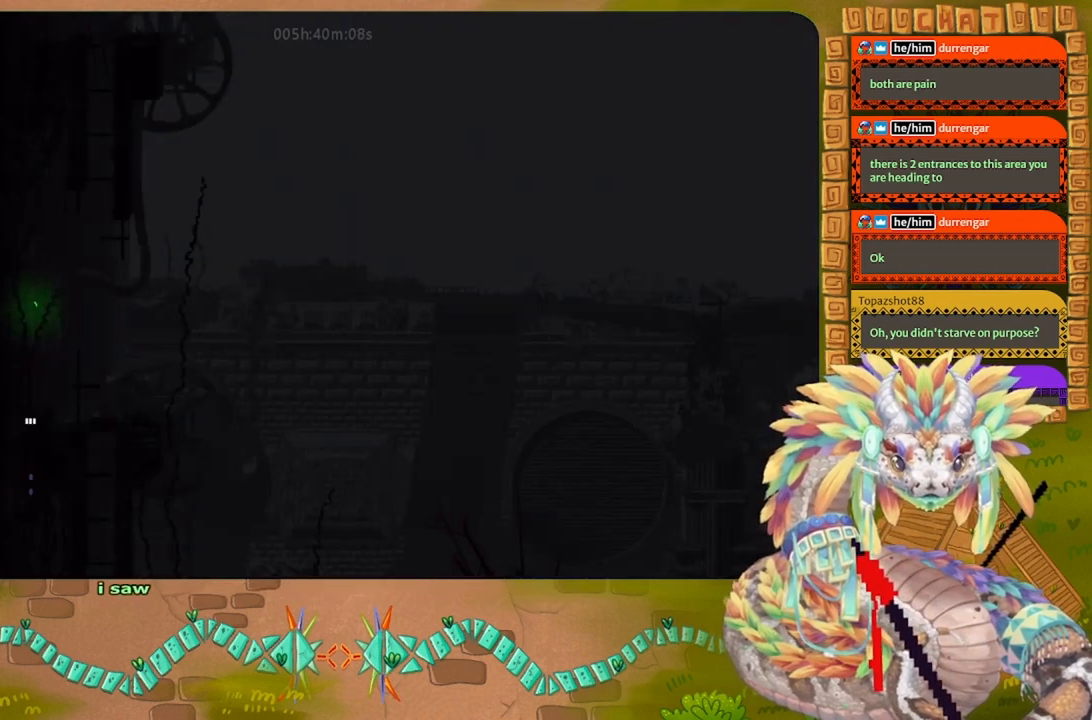
{"keys": ["up"], "events": [[200, "right", "up"], [367, "up", "down"]]}
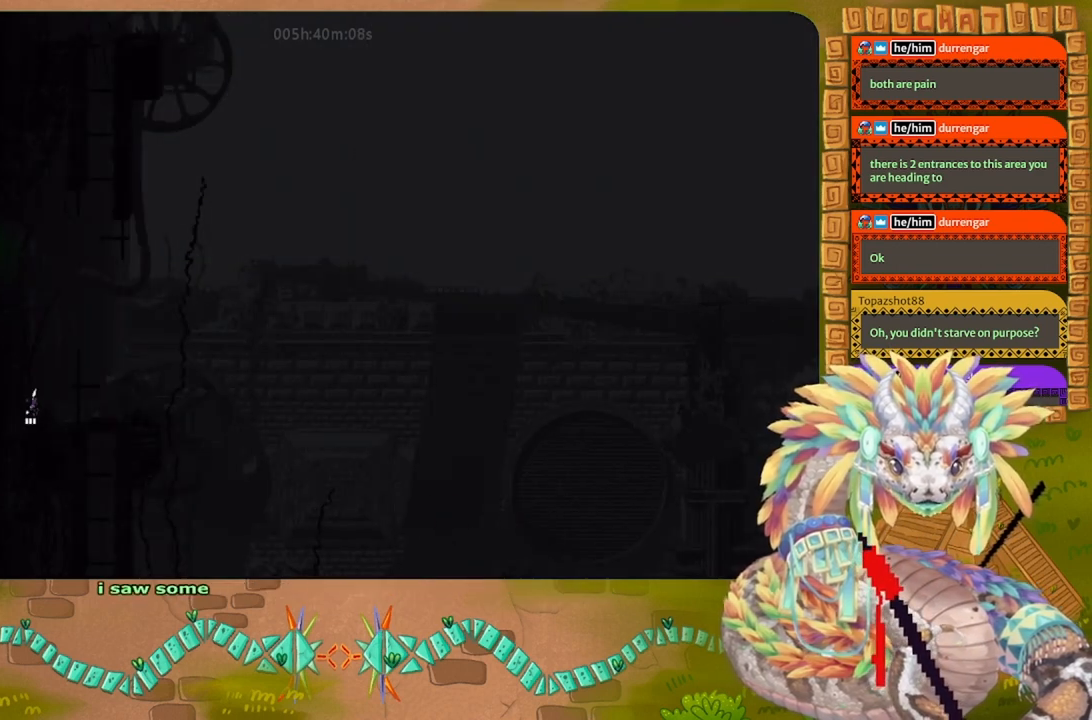
{"keys": ["right", "up"], "events": [[467, "right", "down"]]}
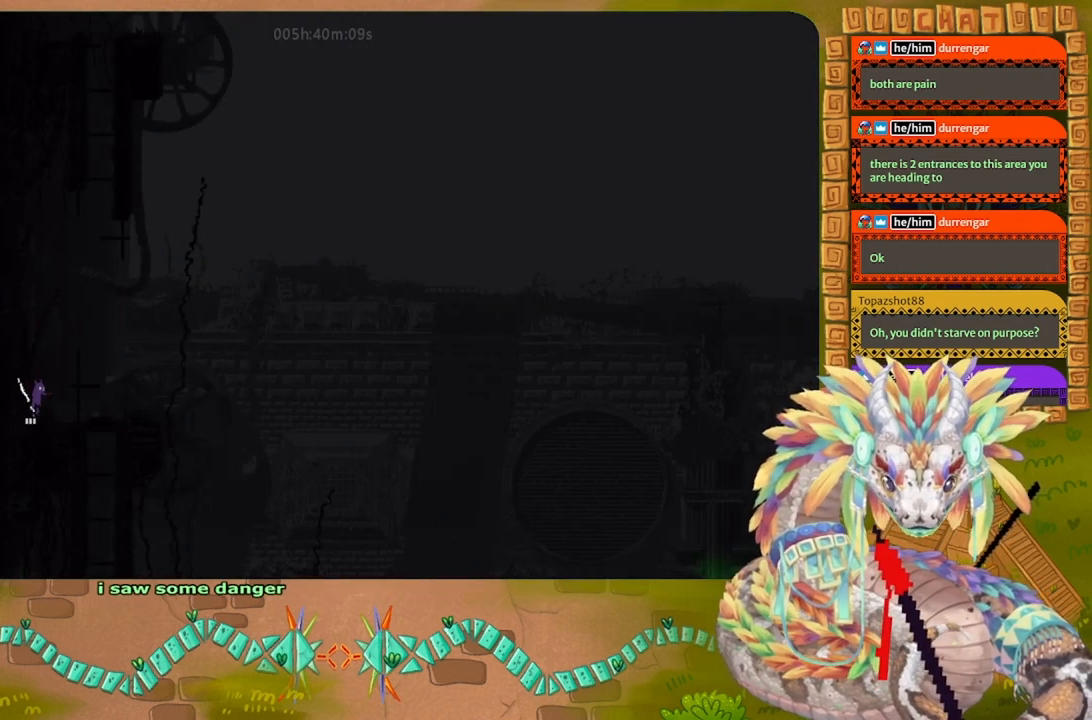
{"keys": [], "events": [[34, "up", "up"], [167, "right", "up"]]}
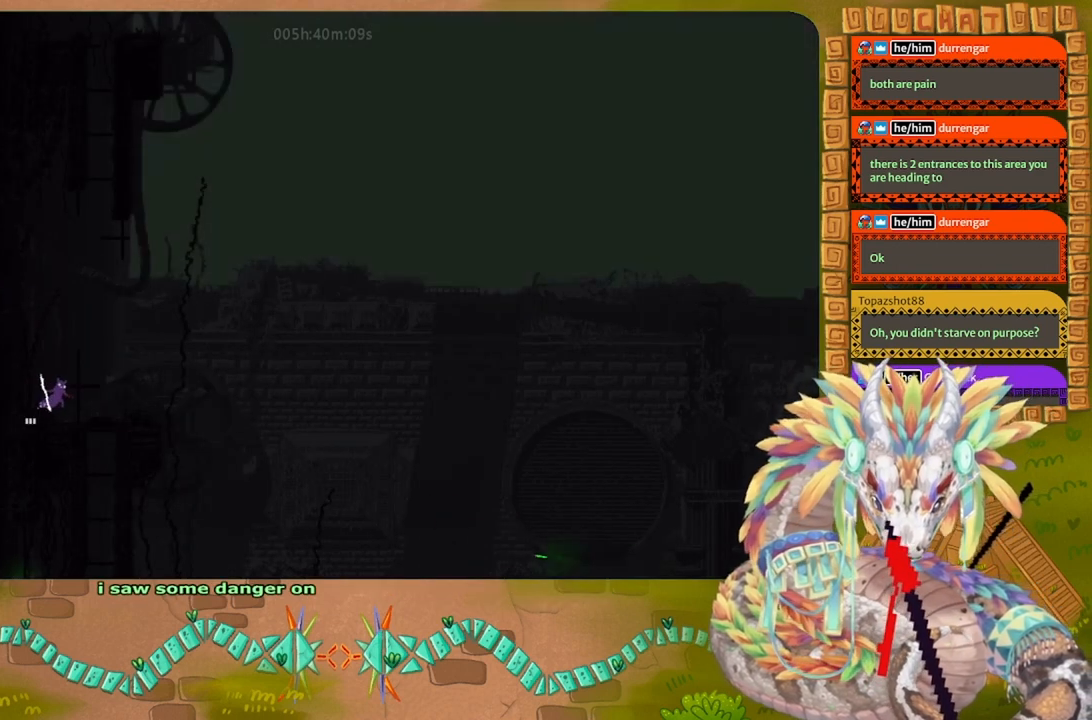
{"keys": [], "events": []}
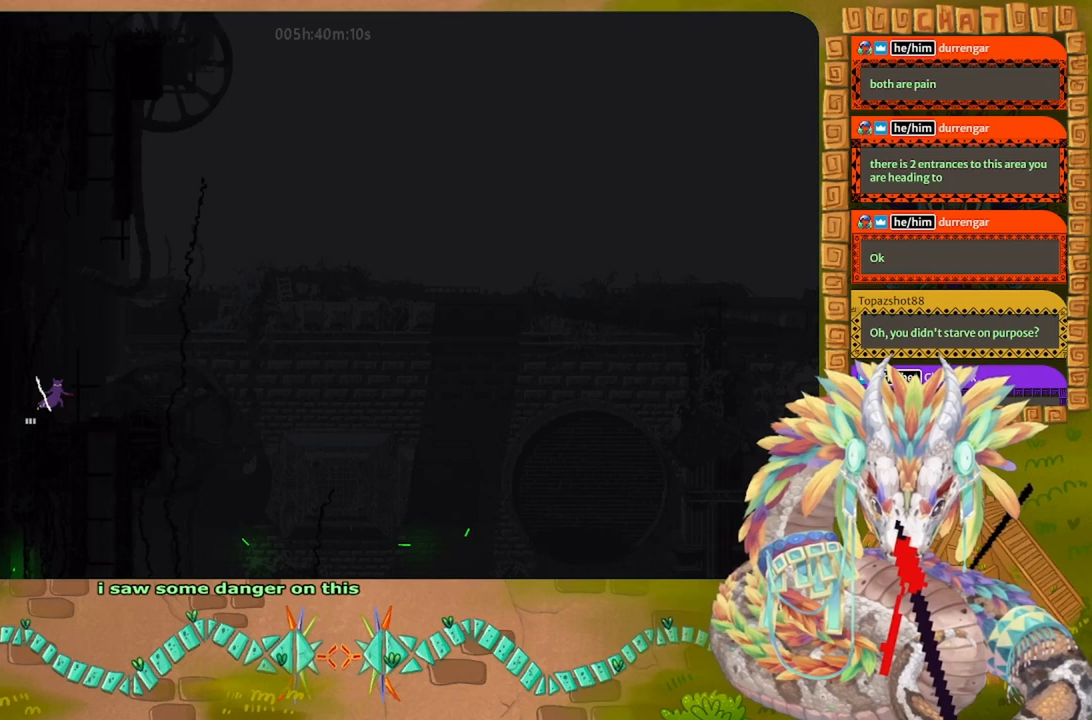
{"keys": [], "events": []}
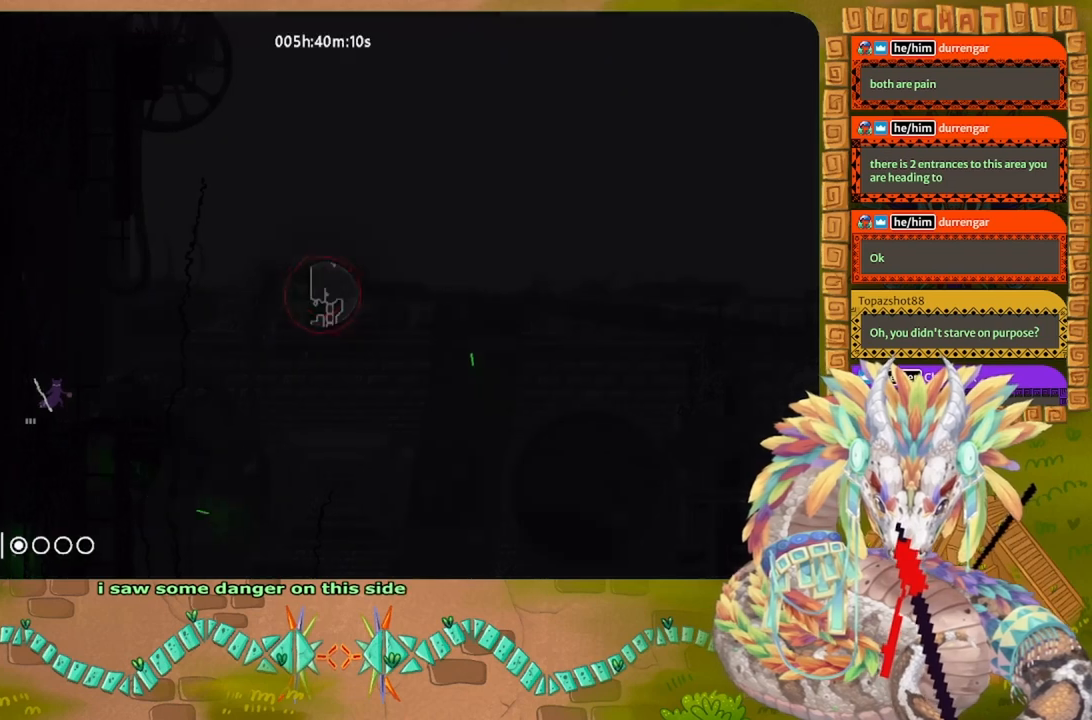
{"keys": [], "events": []}